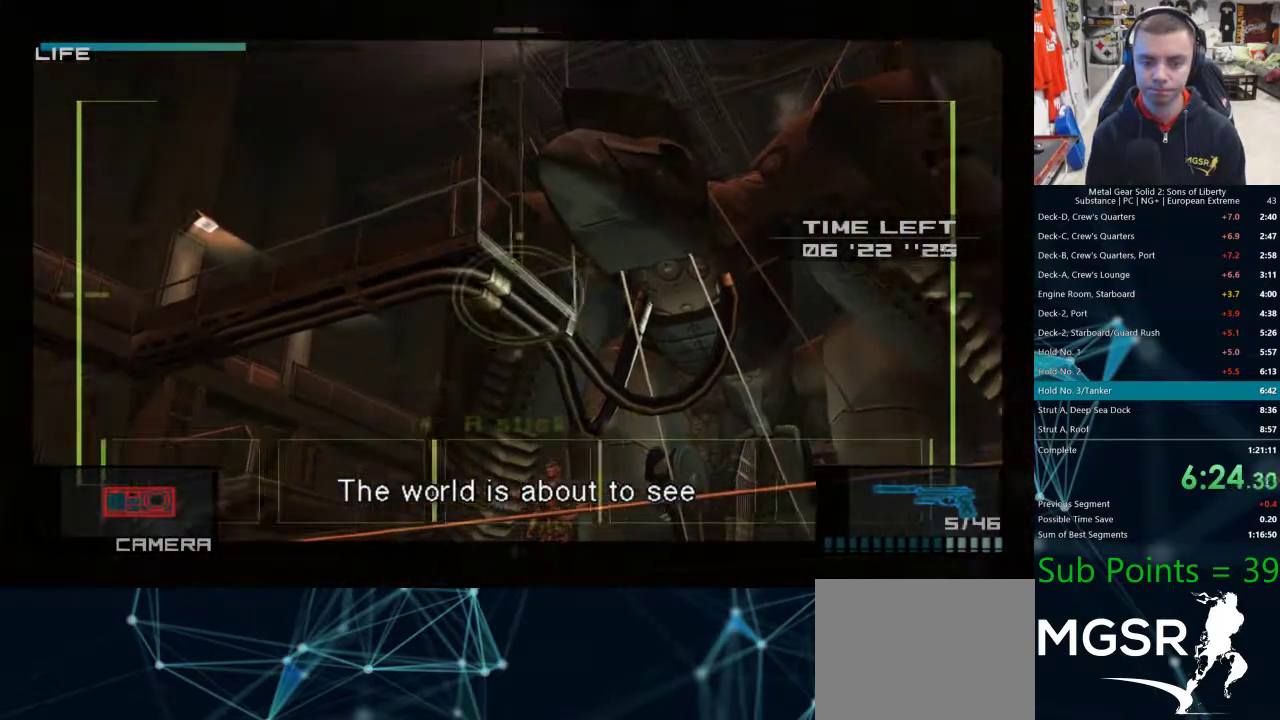
Gameplay with a controller (PlayStation layout); each line is a JSON object with the inputs held at the frame after it. "events" lists button and stick changes between this image and that frame as [ms after this image, input, new state], when the widget could be followed in between.
{"buttons": ["SQUARE"], "left_stick": "center", "right_stick": "center", "events": [[267, "SQUARE", "down"], [317, "SQUARE", "up"], [383, "SQUARE", "down"], [400, "left_stick", "center"]]}
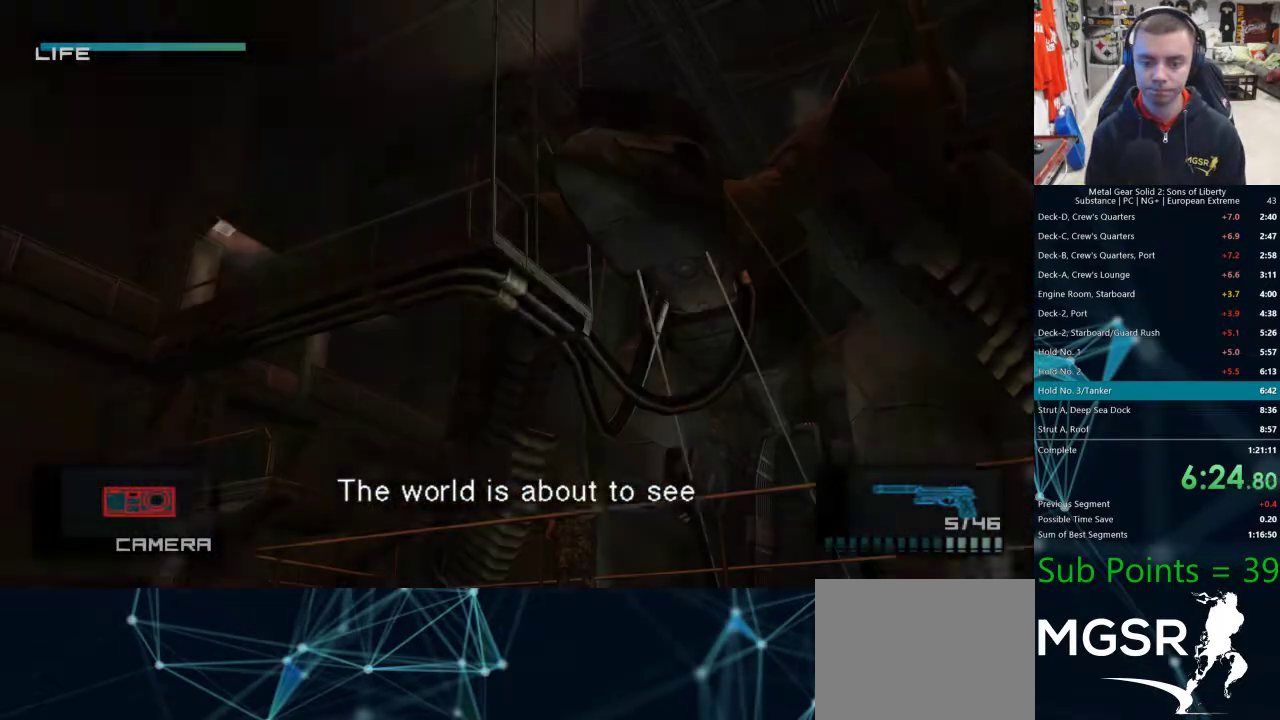
{"buttons": [], "left_stick": "right", "right_stick": "center", "events": [[17, "SQUARE", "up"], [67, "left_stick", "right"]]}
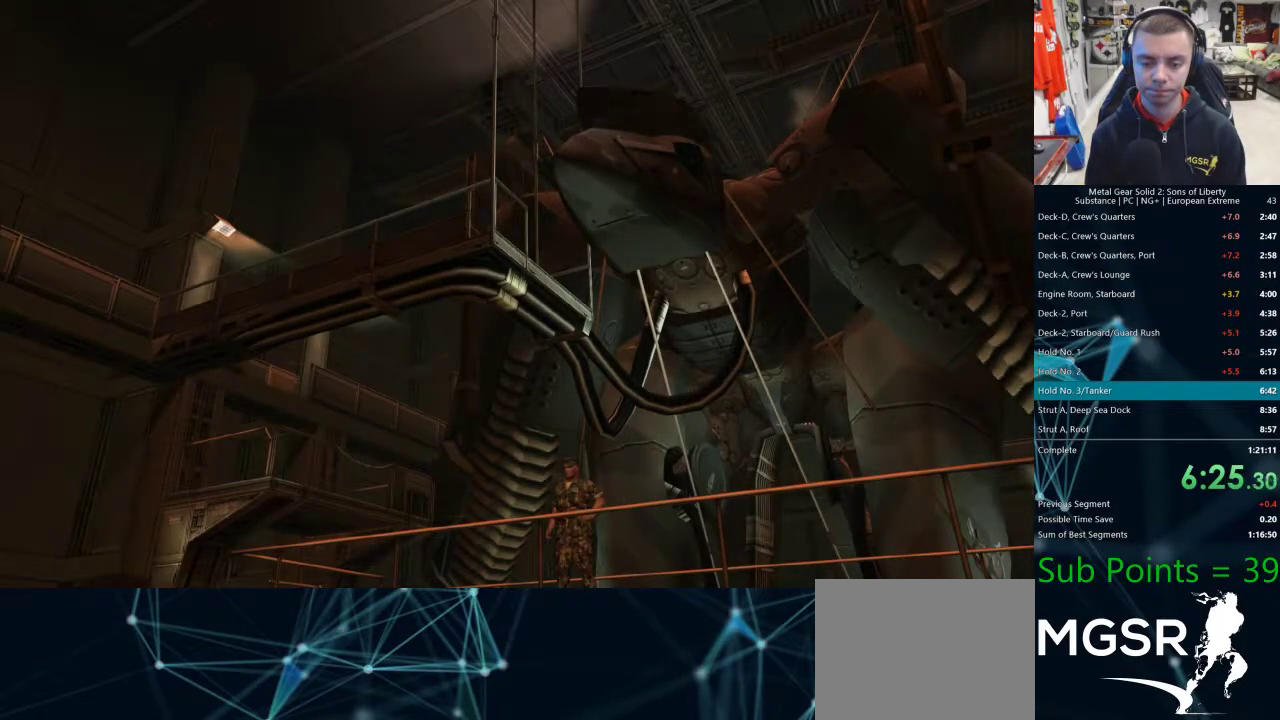
{"buttons": [], "left_stick": "right", "right_stick": "center", "events": []}
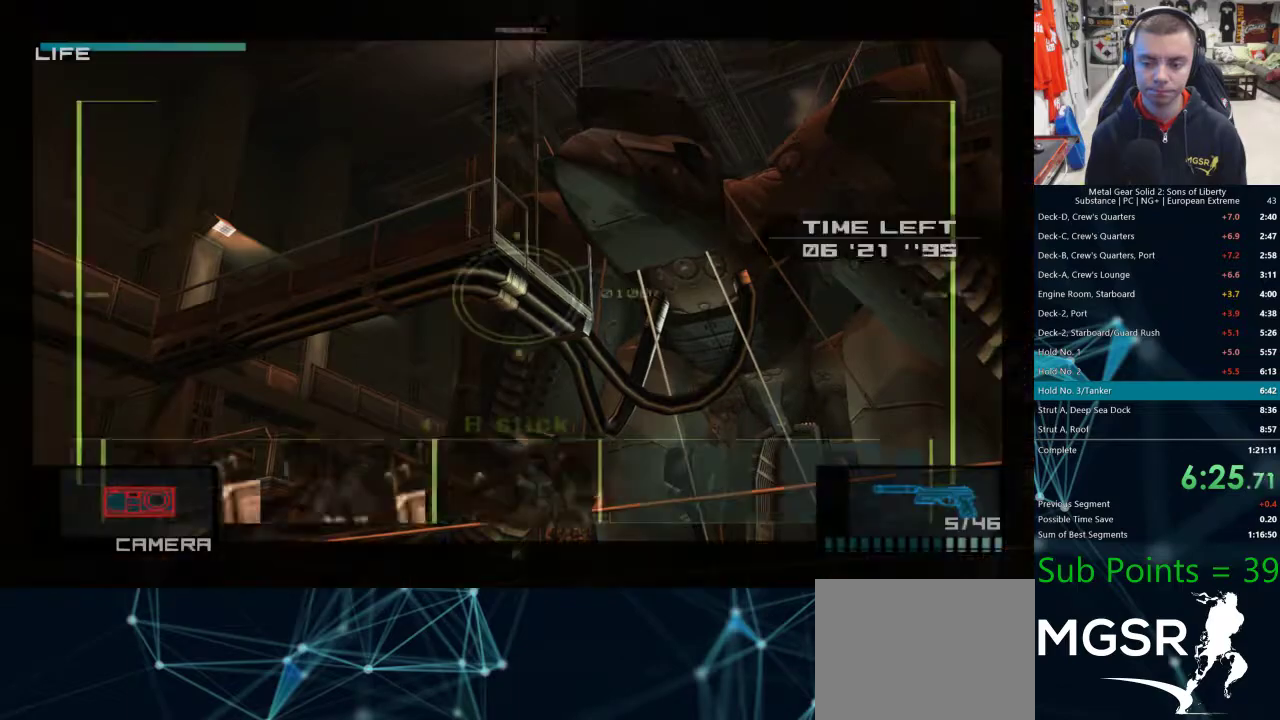
{"buttons": ["SQUARE"], "left_stick": "right", "right_stick": "center", "events": [[450, "SQUARE", "down"]]}
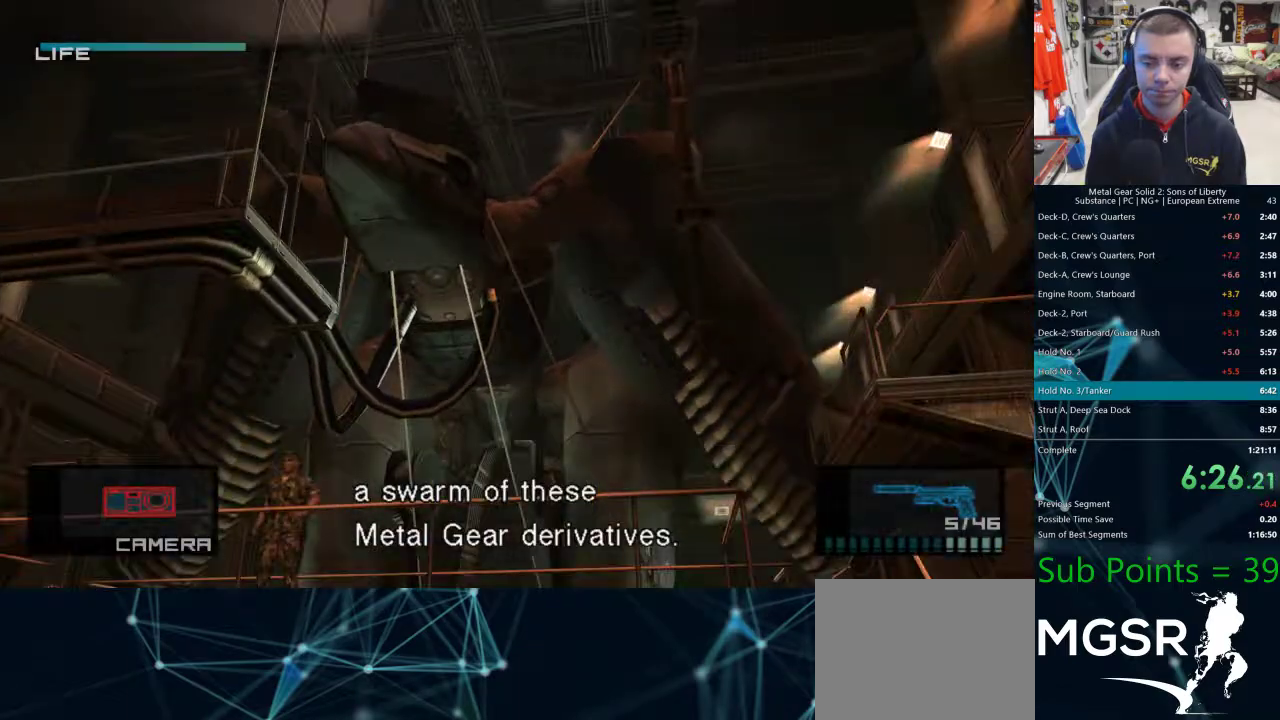
{"buttons": [], "left_stick": "up", "right_stick": "center", "events": [[17, "SQUARE", "up"], [17, "left_stick", "up-left"], [183, "left_stick", "up"]]}
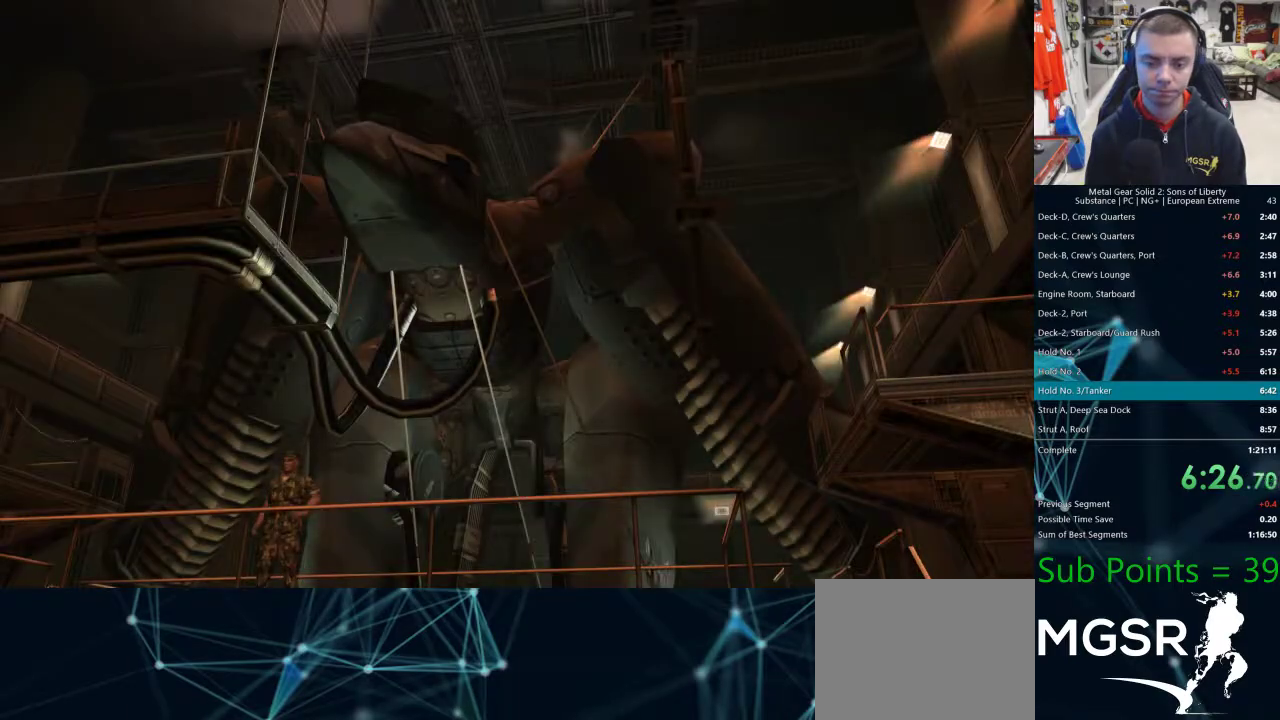
{"buttons": [], "left_stick": "up", "right_stick": "center", "events": []}
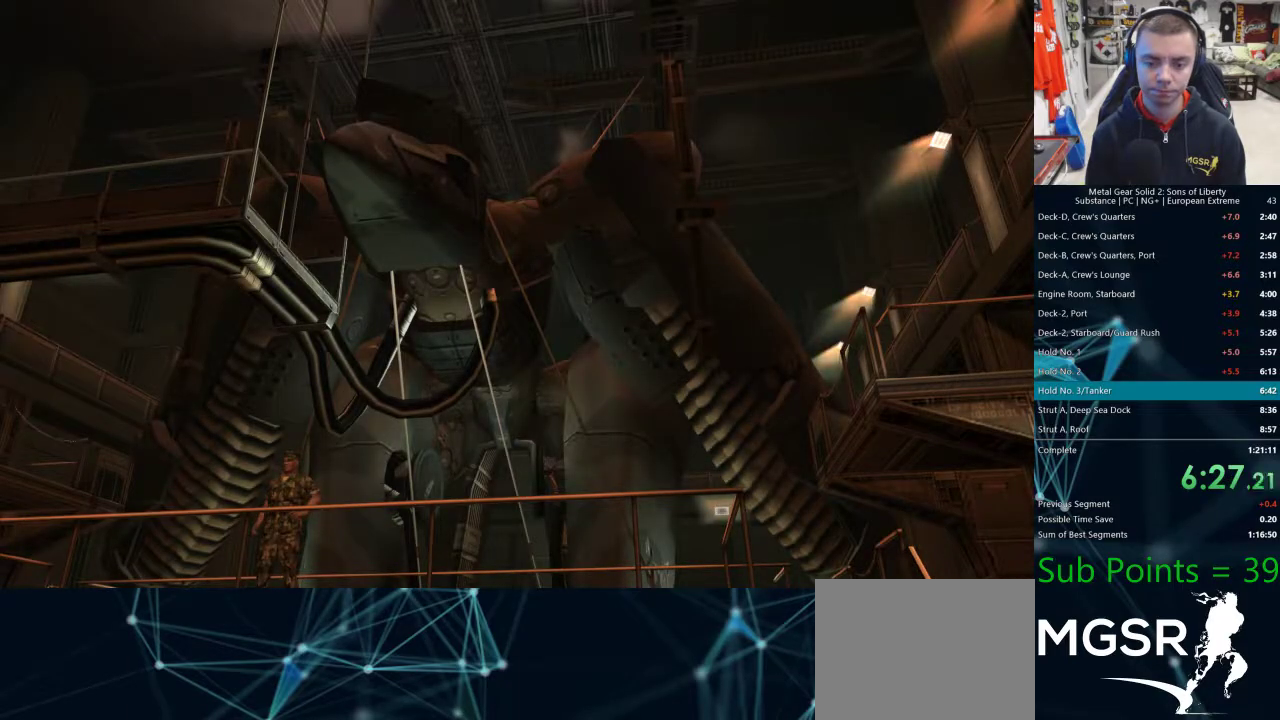
{"buttons": [], "left_stick": "up-right", "right_stick": "center", "events": [[183, "L1", "down"], [183, "L2", "down"], [233, "L1", "up"], [233, "L2", "up"], [483, "left_stick", "up-right"]]}
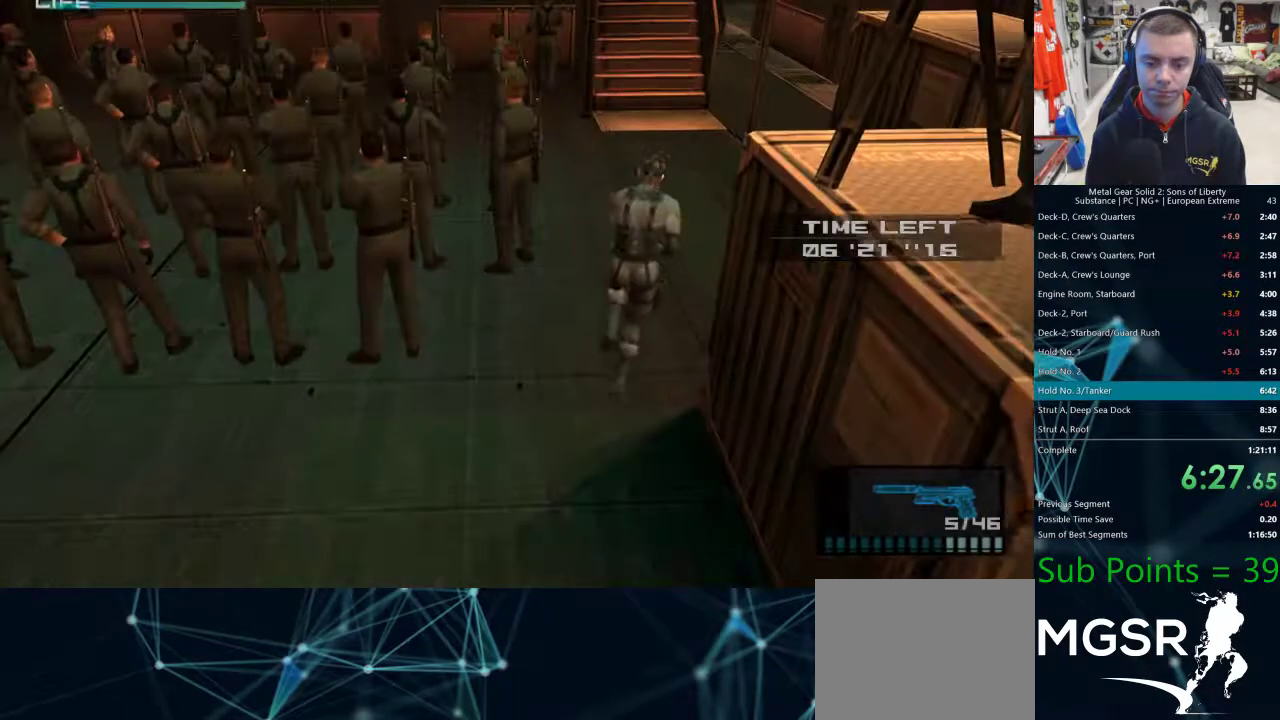
{"buttons": [], "left_stick": "right", "right_stick": "center", "events": [[33, "left_stick", "right"]]}
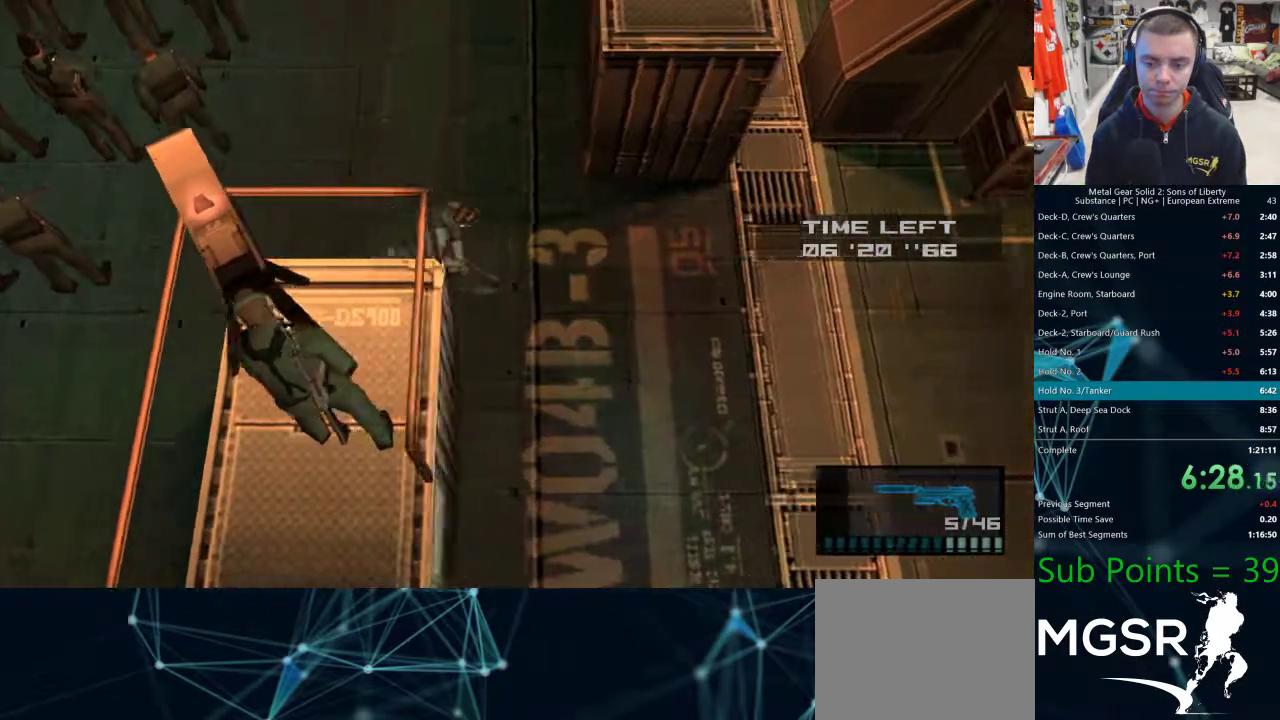
{"buttons": [], "left_stick": "right", "right_stick": "center"}
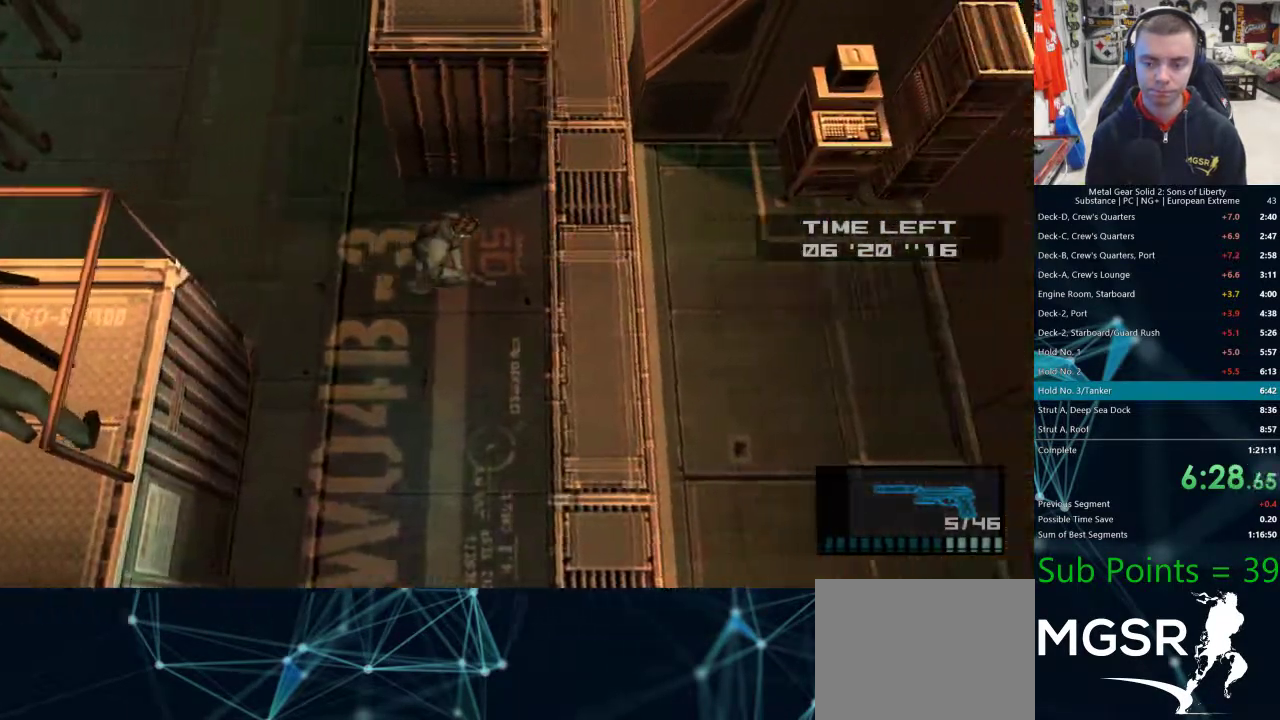
{"buttons": [], "left_stick": "right", "right_stick": "center", "events": []}
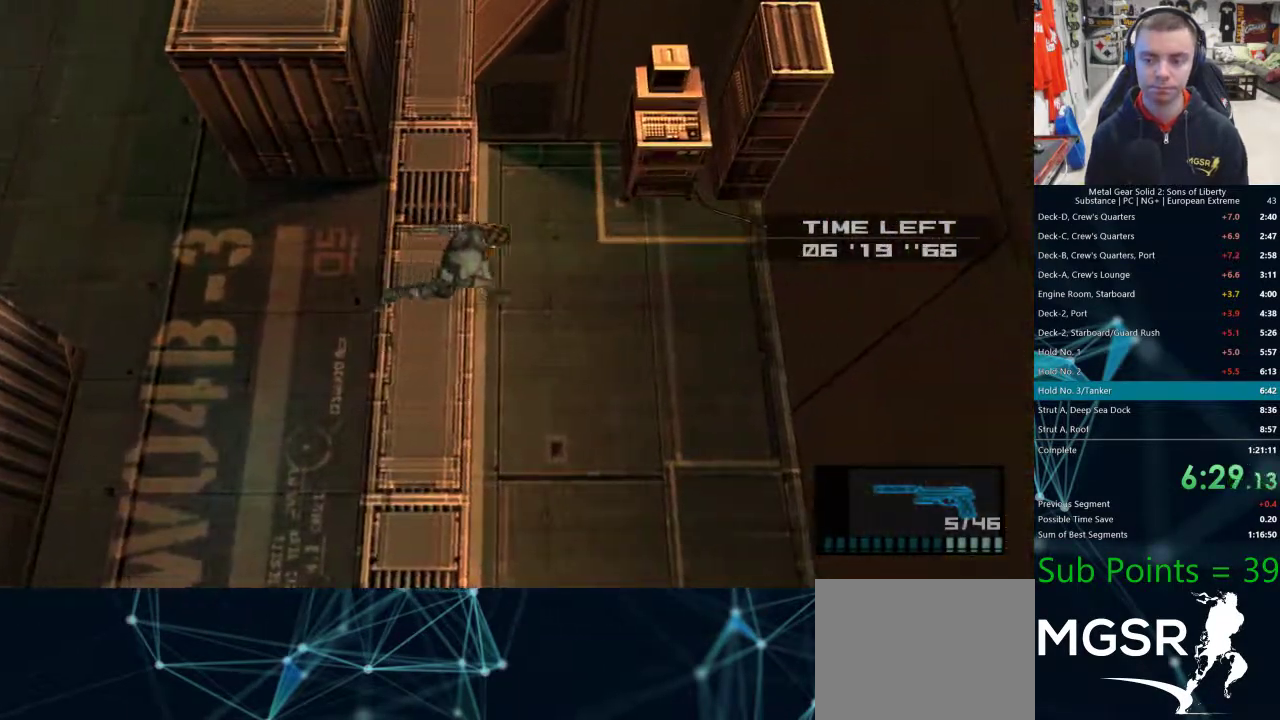
{"buttons": ["TRIANGLE"], "left_stick": "up", "right_stick": "center"}
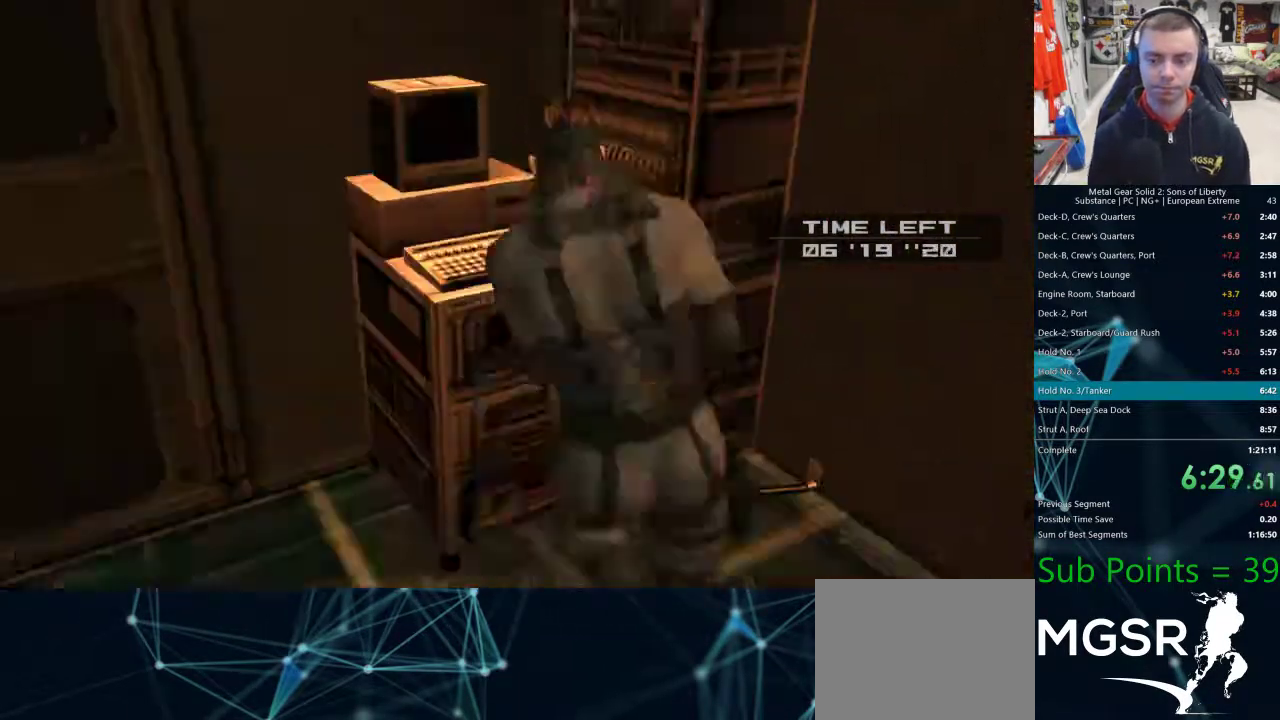
{"buttons": [], "left_stick": "center", "right_stick": "center"}
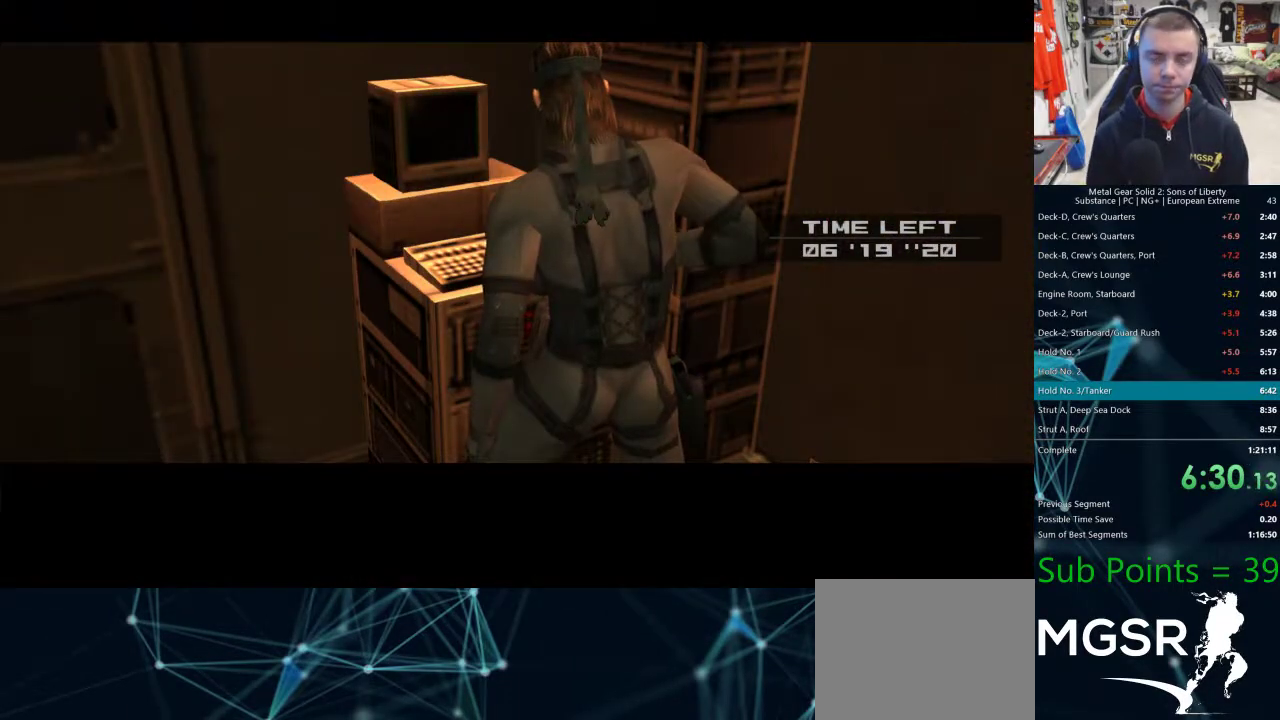
{"buttons": ["CIRCLE"], "left_stick": "center", "right_stick": "center", "events": [[317, "CIRCLE", "down"], [417, "CIRCLE", "up"], [483, "CIRCLE", "down"]]}
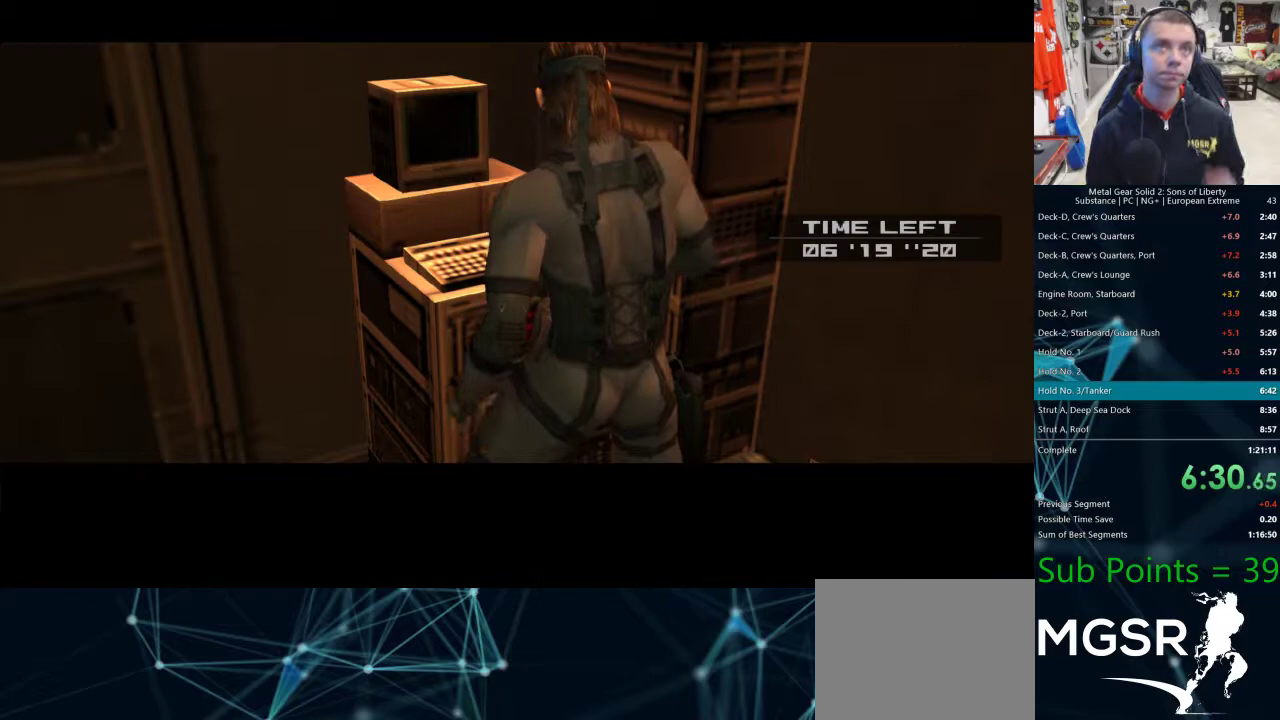
{"buttons": [], "left_stick": "center", "right_stick": "center", "events": [[100, "CIRCLE", "up"], [183, "CIRCLE", "down"], [233, "CIRCLE", "up"], [350, "CIRCLE", "down"], [417, "CIRCLE", "up"]]}
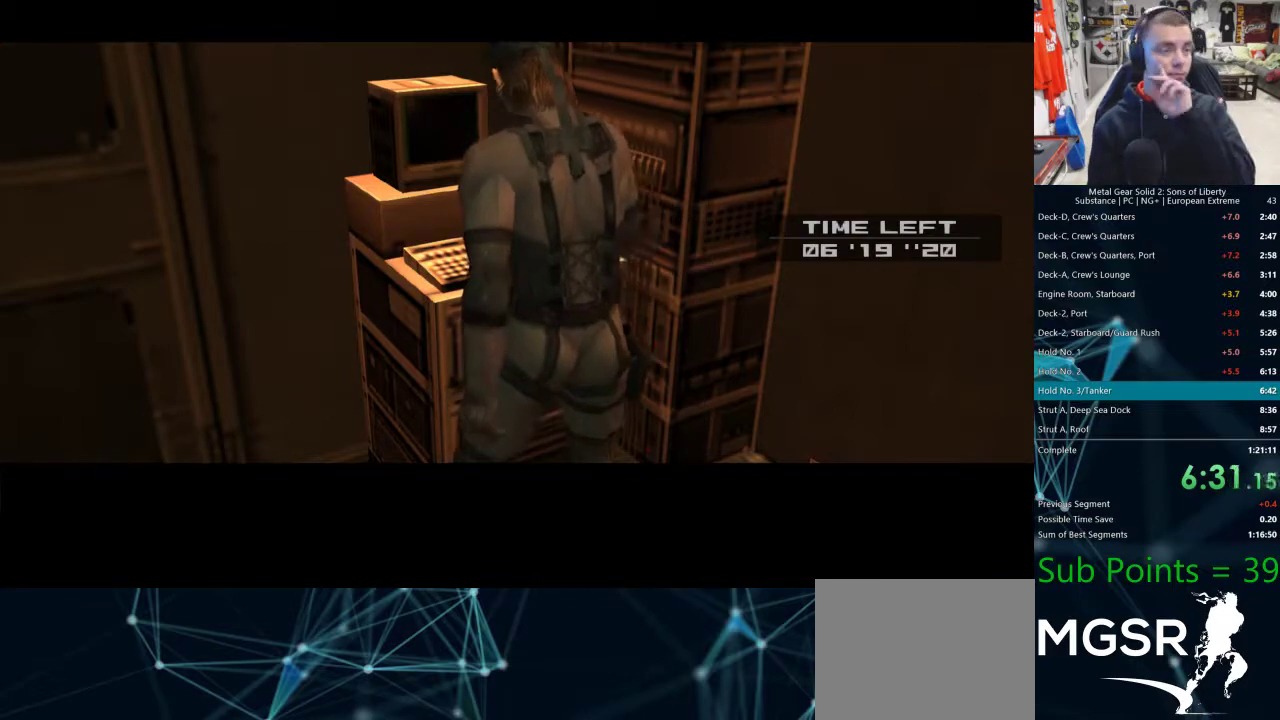
{"buttons": ["CIRCLE"], "left_stick": "center", "right_stick": "center", "events": [[33, "CIRCLE", "down"], [133, "CIRCLE", "up"], [233, "CIRCLE", "down"], [333, "CIRCLE", "up"], [400, "CIRCLE", "down"]]}
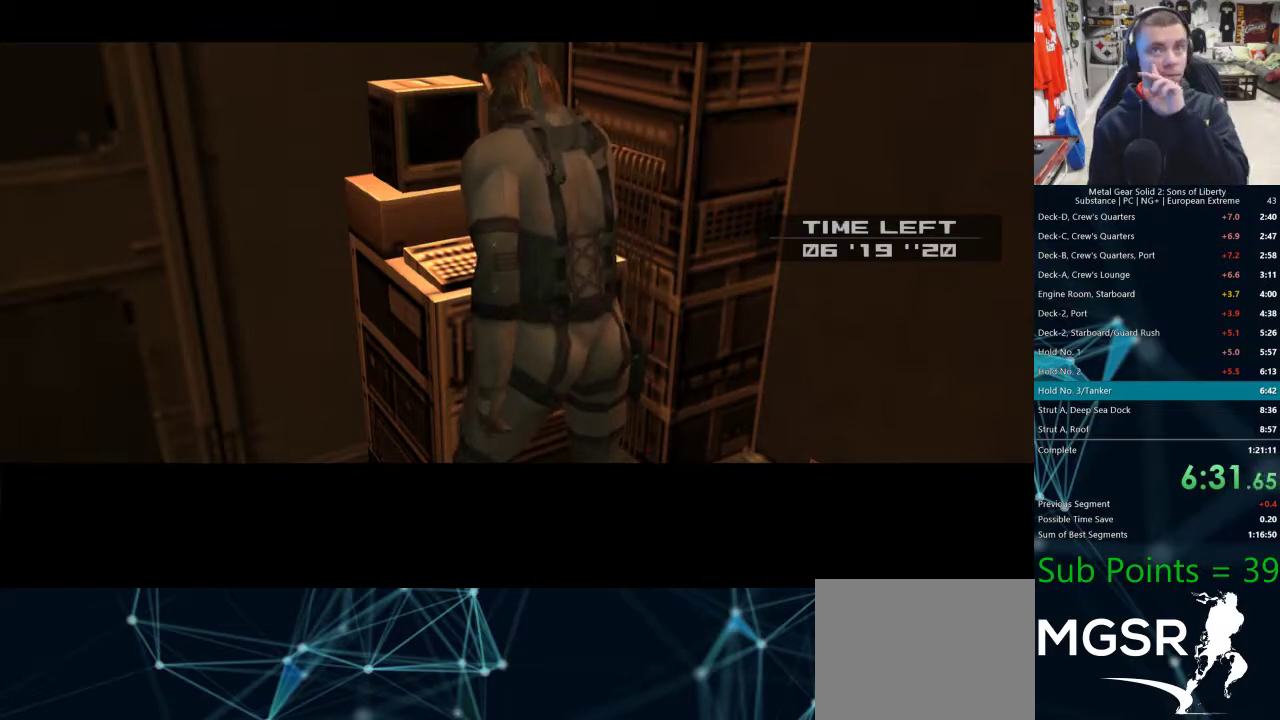
{"buttons": [], "left_stick": "center", "right_stick": "center", "events": [[17, "CIRCLE", "up"], [83, "CIRCLE", "down"], [150, "CIRCLE", "up"], [250, "CIRCLE", "down"], [317, "CIRCLE", "up"], [400, "CIRCLE", "down"], [467, "CIRCLE", "up"]]}
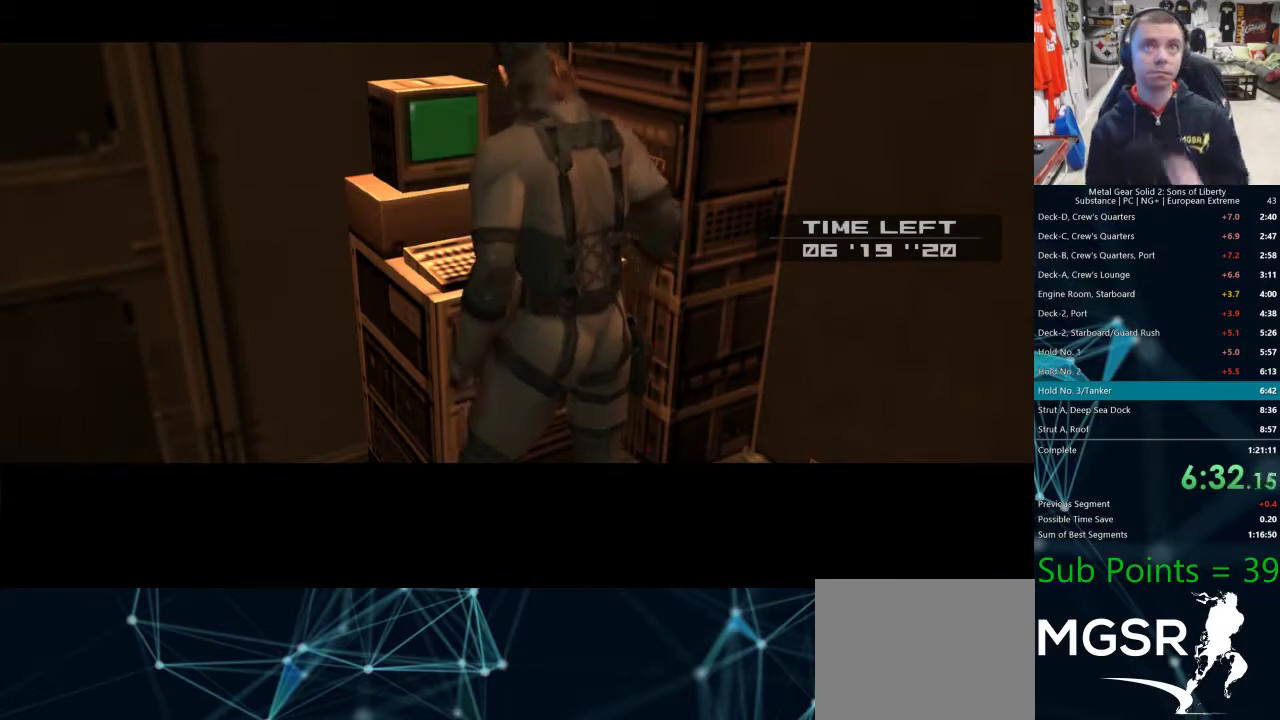
{"buttons": [], "left_stick": "center", "right_stick": "center", "events": [[67, "CIRCLE", "down"], [167, "CIRCLE", "up"], [250, "CIRCLE", "down"], [333, "CIRCLE", "up"], [383, "CIRCLE", "down"], [483, "CIRCLE", "up"]]}
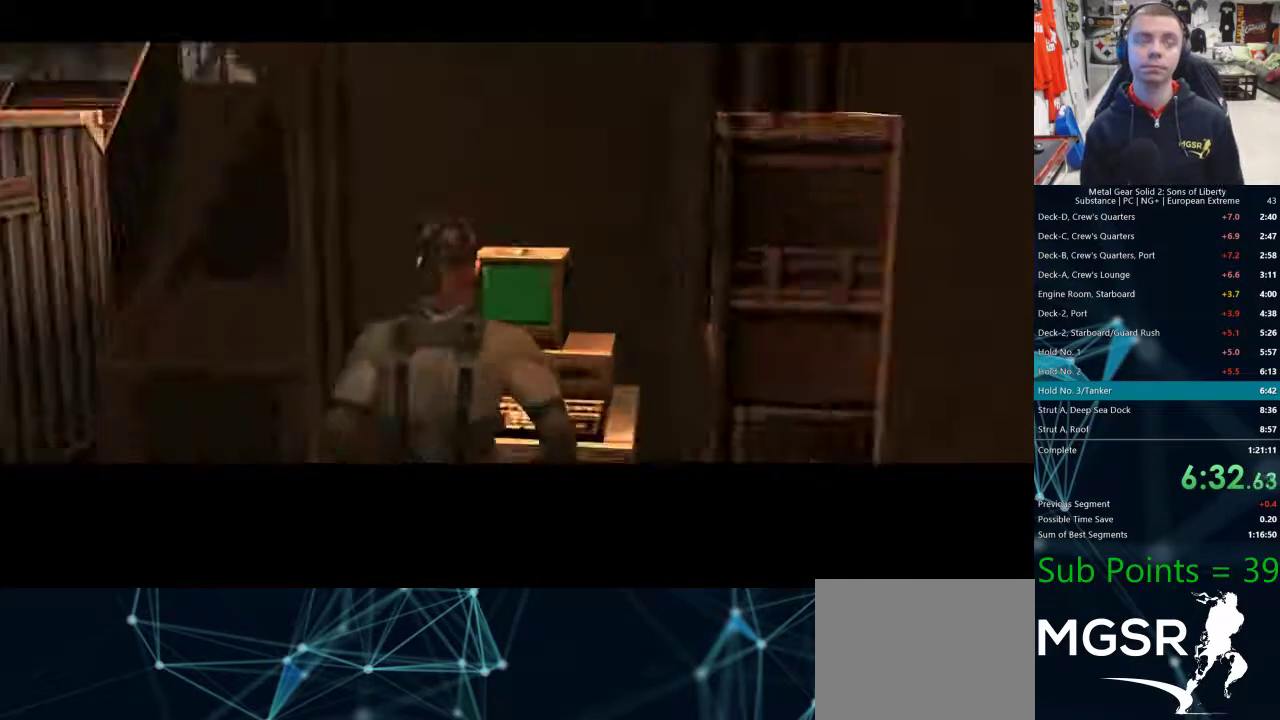
{"buttons": ["CIRCLE"], "left_stick": "center", "right_stick": "center", "events": [[50, "CIRCLE", "down"], [117, "CIRCLE", "up"], [200, "CIRCLE", "down"], [267, "CIRCLE", "up"], [450, "CIRCLE", "down"]]}
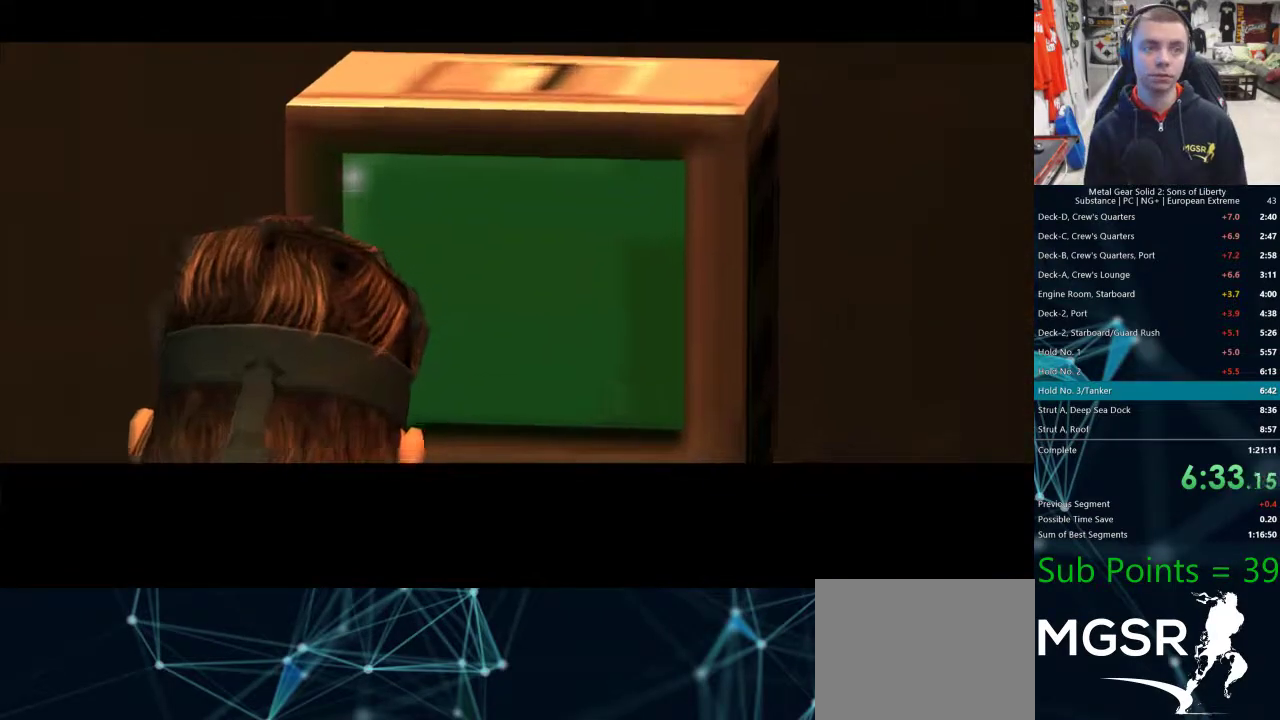
{"buttons": [], "left_stick": "center", "right_stick": "center", "events": [[33, "CIRCLE", "up"], [100, "CIRCLE", "down"], [150, "CIRCLE", "up"], [233, "CIRCLE", "down"], [300, "CIRCLE", "up"], [383, "CIRCLE", "down"], [483, "CIRCLE", "up"]]}
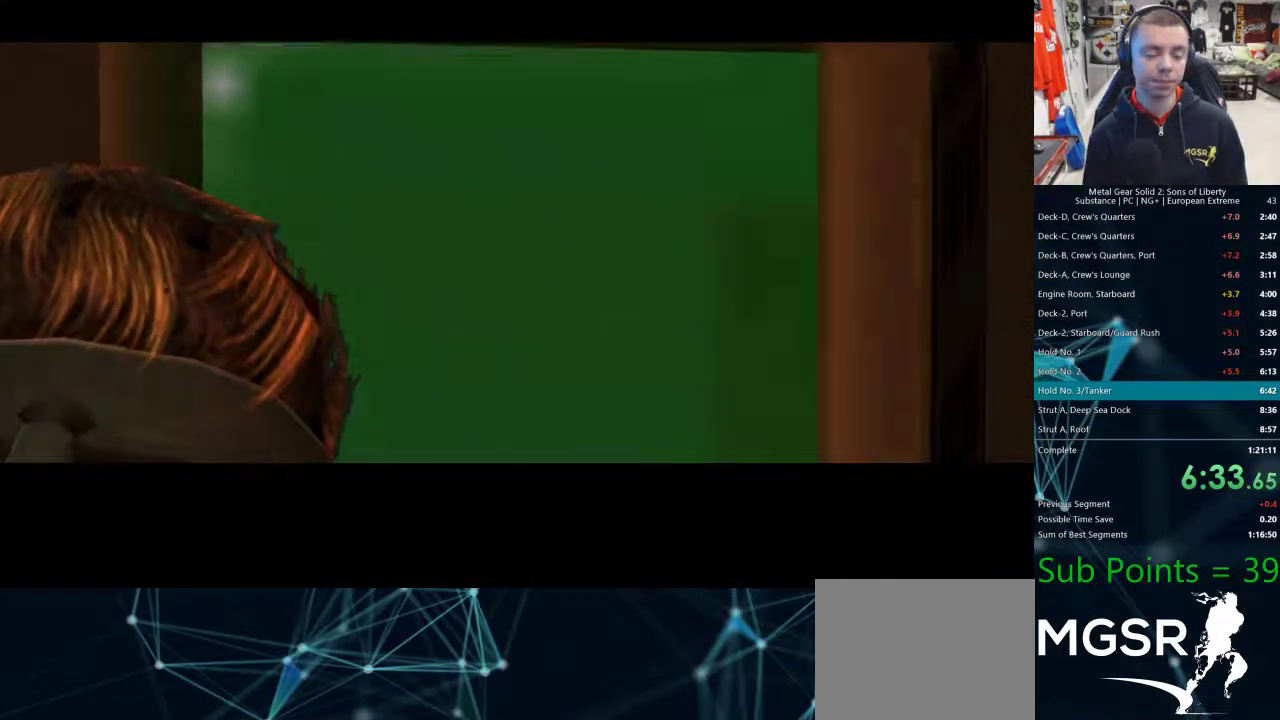
{"buttons": ["CIRCLE"], "left_stick": "center", "right_stick": "center", "events": [[50, "CIRCLE", "down"], [100, "CIRCLE", "up"], [183, "CIRCLE", "down"], [217, "CIRCLE", "up"], [300, "CIRCLE", "down"], [367, "CIRCLE", "up"], [450, "CIRCLE", "down"]]}
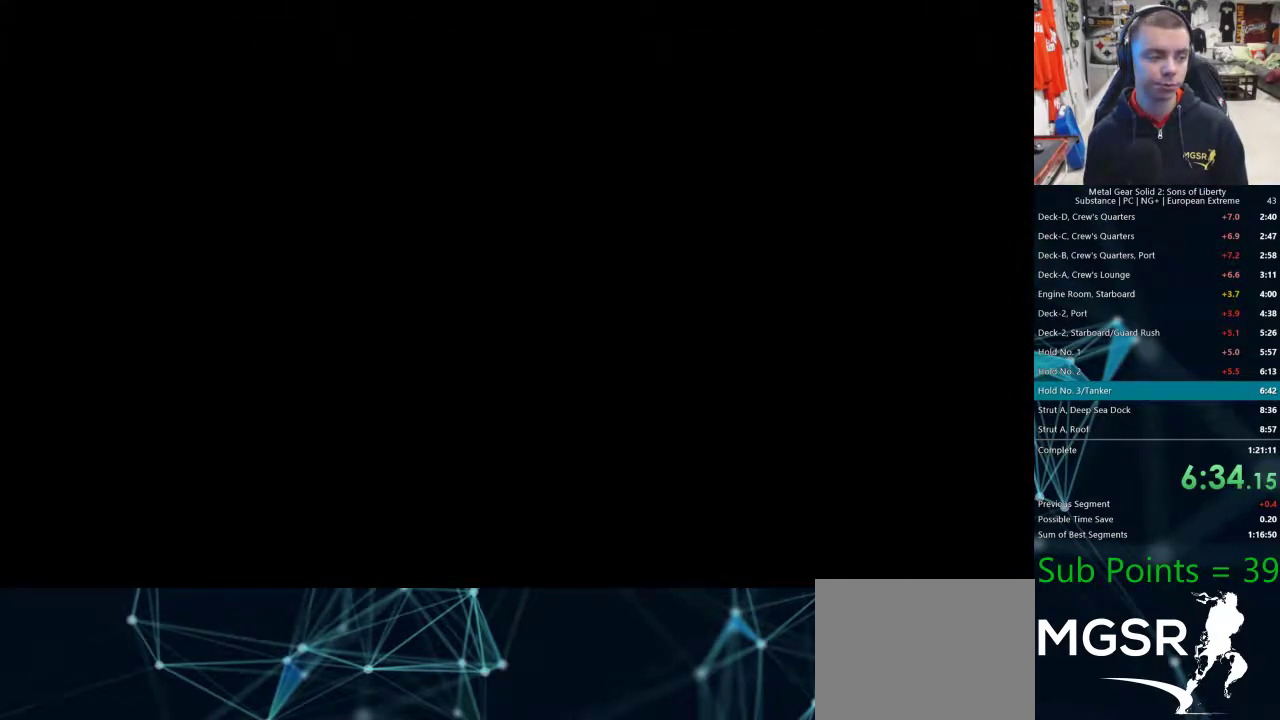
{"buttons": ["CIRCLE"], "left_stick": "center", "right_stick": "center", "events": [[33, "CIRCLE", "up"], [100, "CIRCLE", "down"], [133, "CIRCLE", "up"], [183, "CIRCLE", "down"], [233, "CIRCLE", "up"], [300, "CIRCLE", "down"], [317, "CIRCLE", "up"], [383, "CIRCLE", "down"], [417, "CIRCLE", "up"], [483, "CIRCLE", "down"]]}
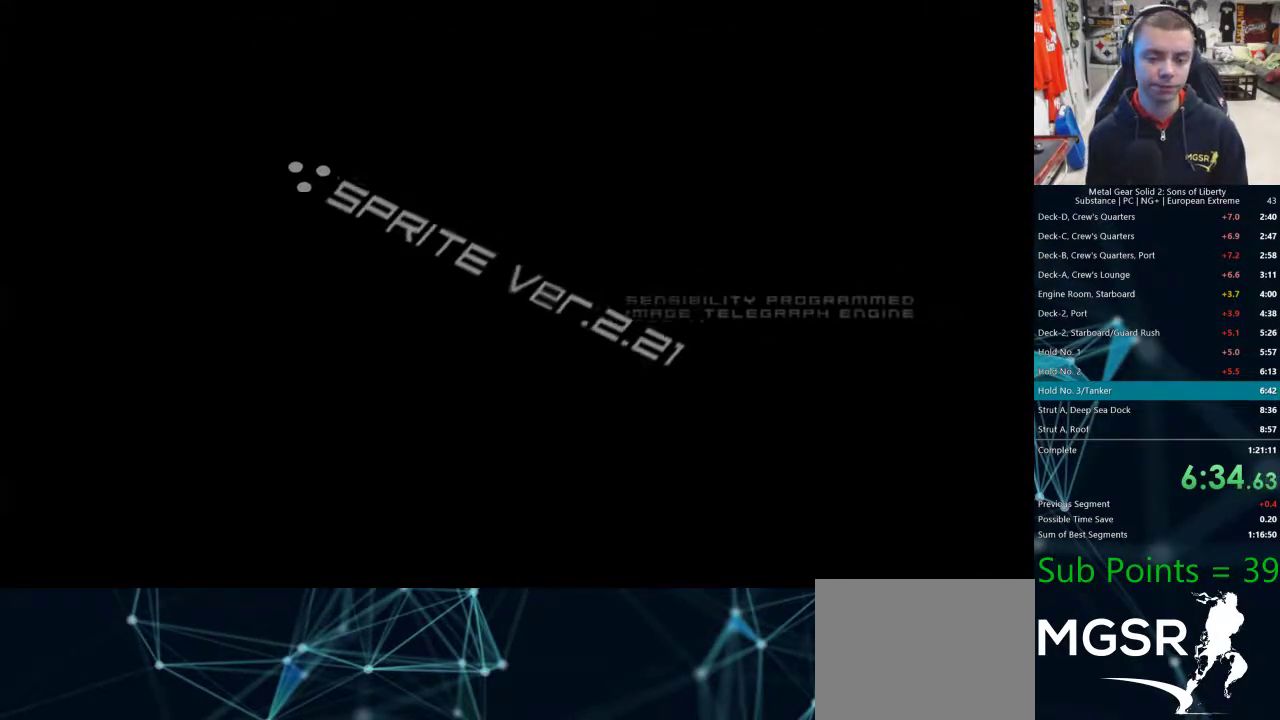
{"buttons": [], "left_stick": "center", "right_stick": "center", "events": [[17, "CIRCLE", "up"], [67, "CIRCLE", "down"], [133, "CIRCLE", "up"]]}
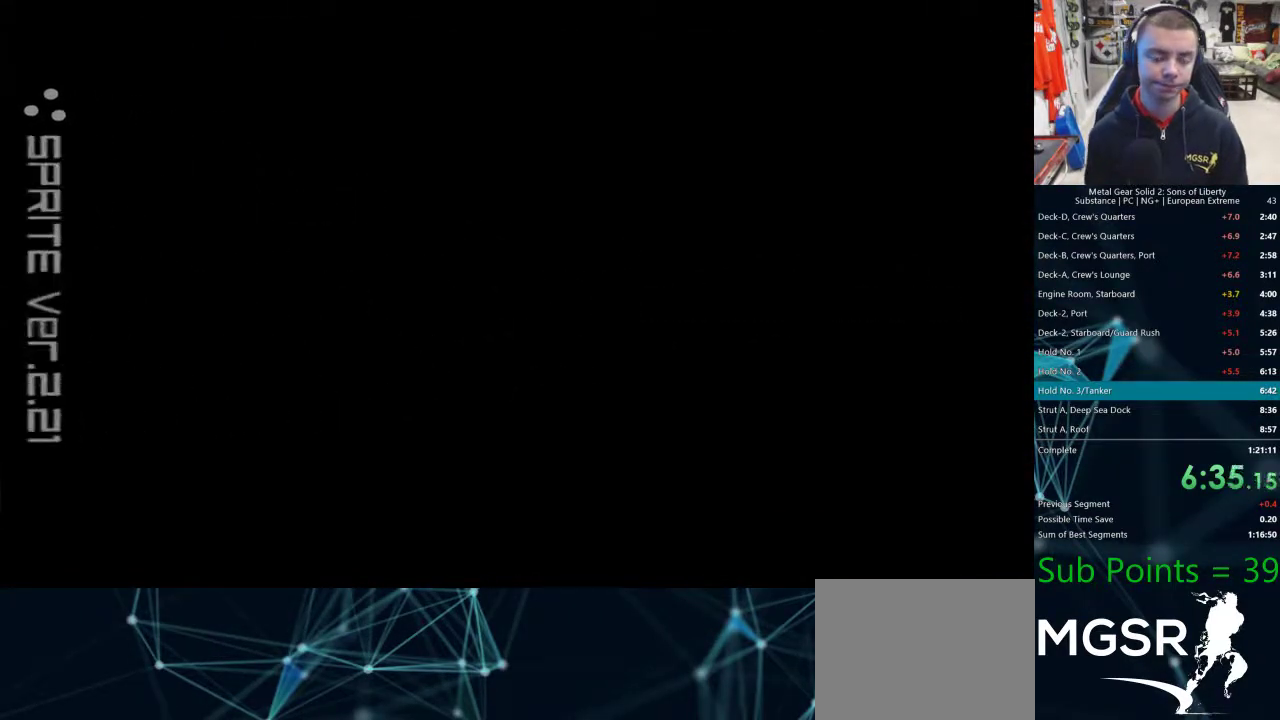
{"buttons": [], "left_stick": "center", "right_stick": "center", "events": []}
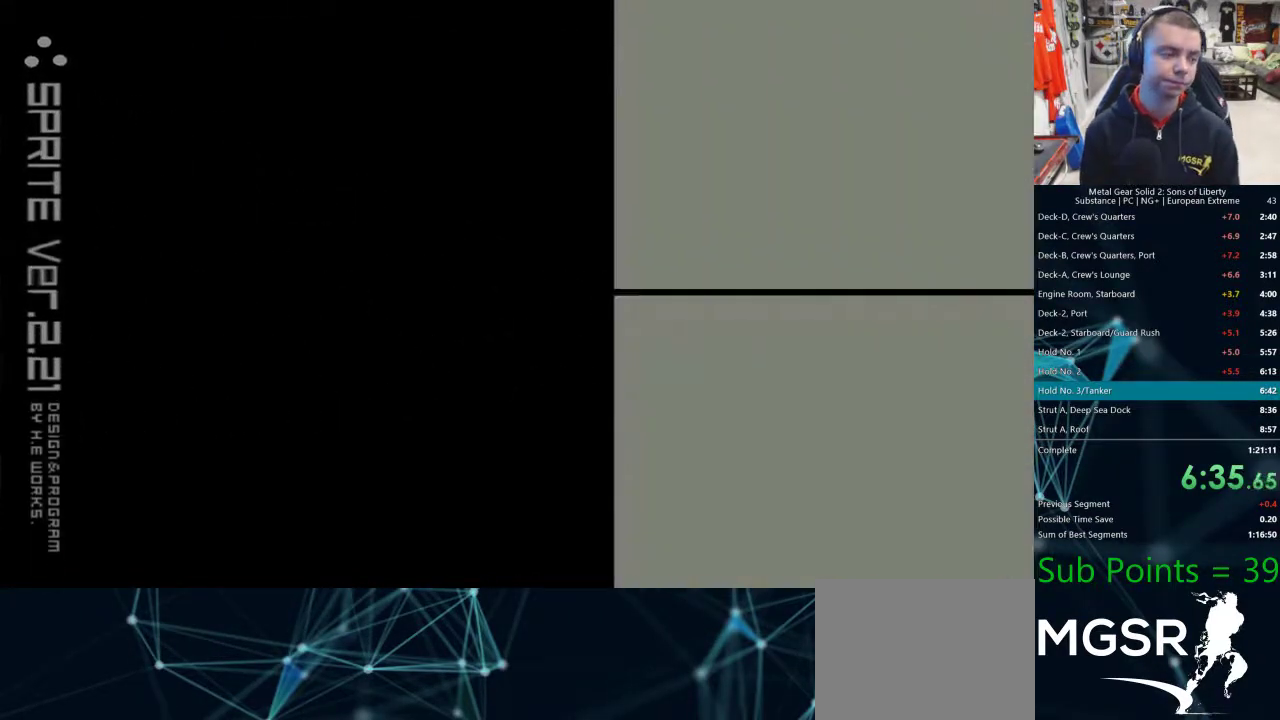
{"buttons": [], "left_stick": "center", "right_stick": "center", "events": []}
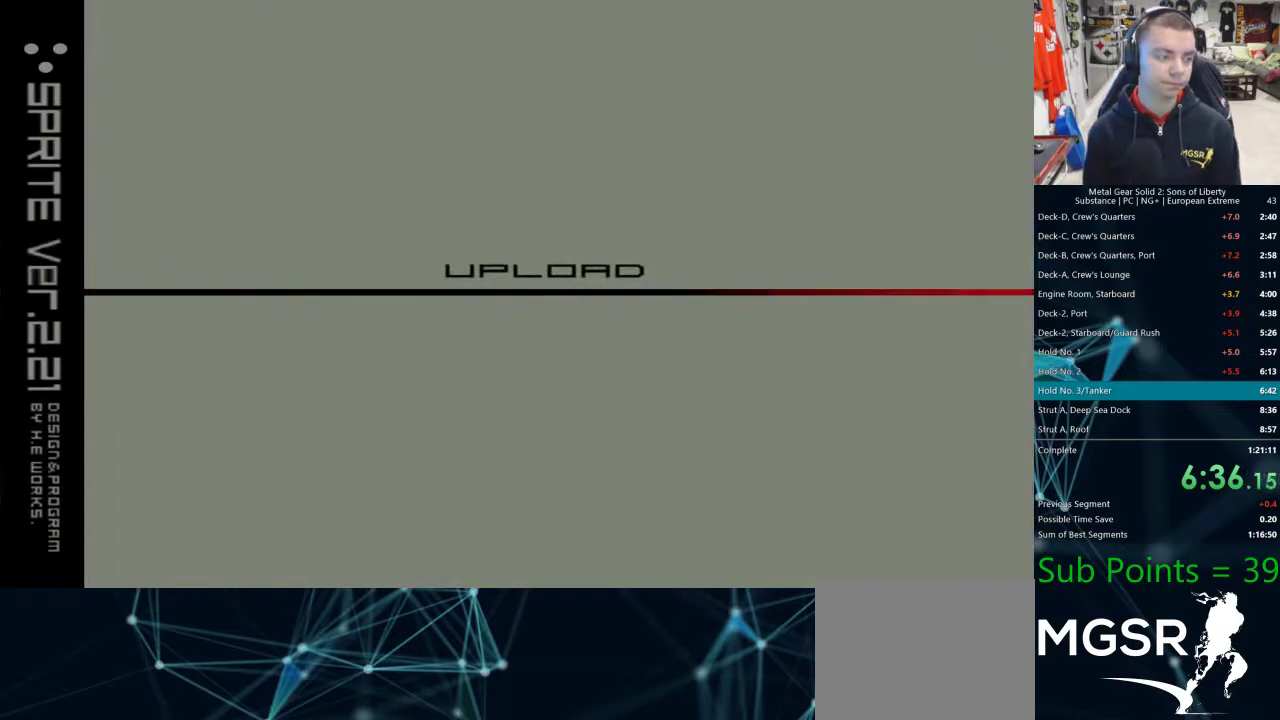
{"buttons": [], "left_stick": "center", "right_stick": "center", "events": []}
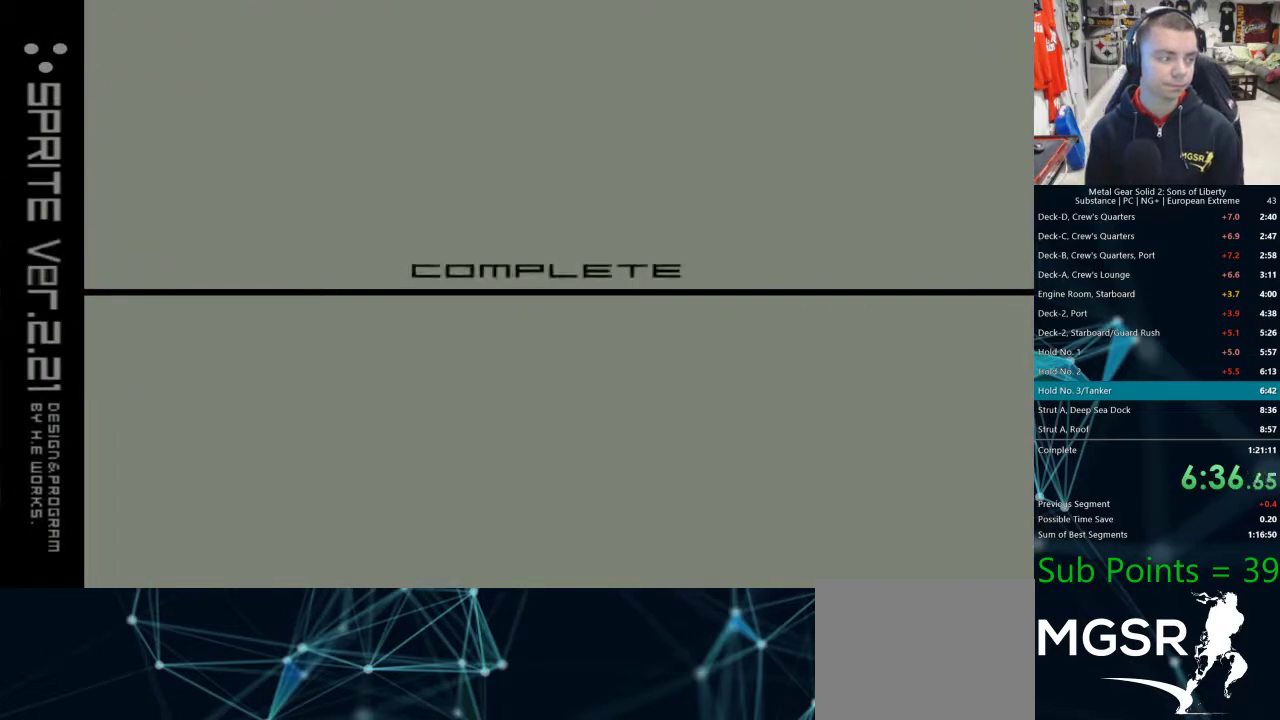
{"buttons": [], "left_stick": "center", "right_stick": "center", "events": []}
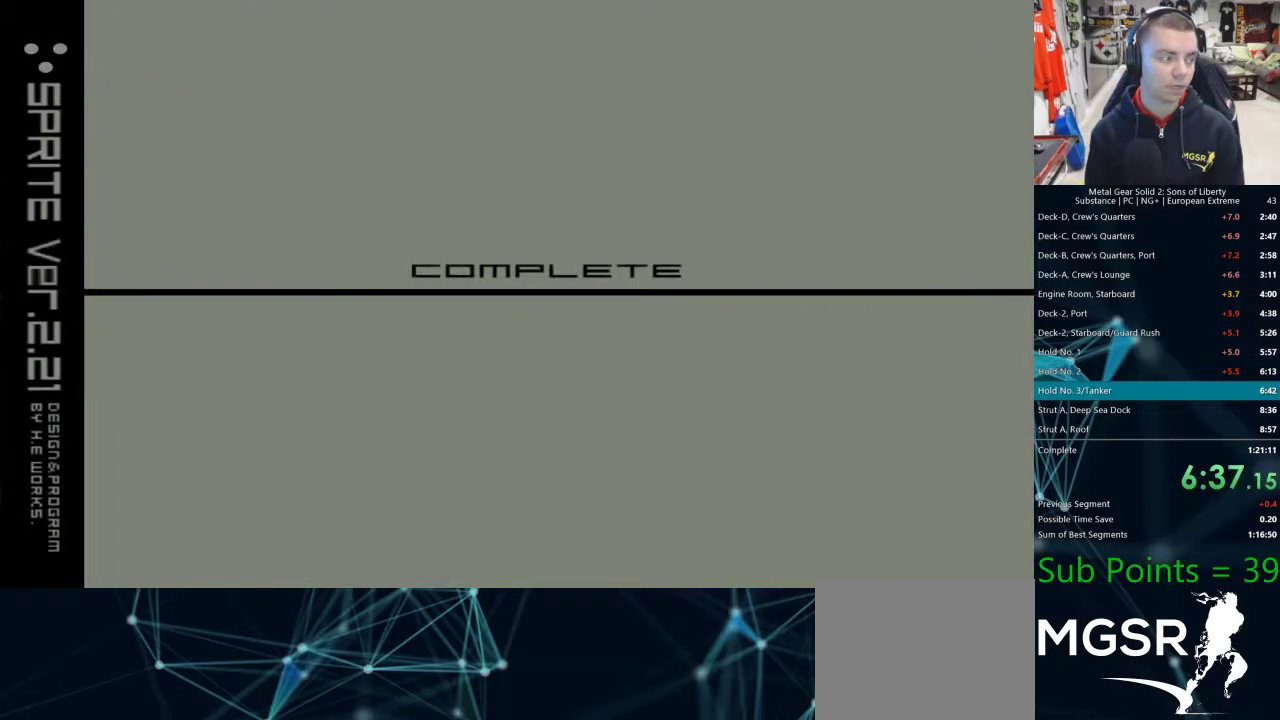
{"buttons": [], "left_stick": "center", "right_stick": "center", "events": []}
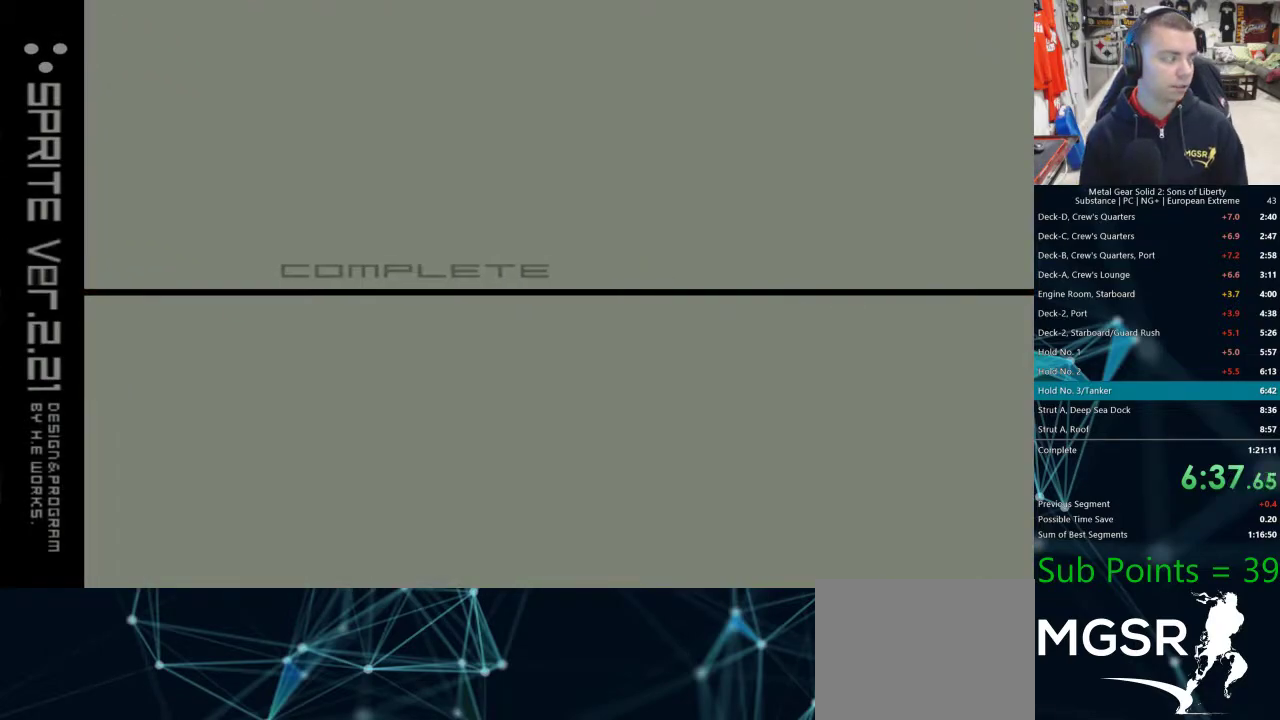
{"buttons": ["TRIANGLE"], "left_stick": "center", "right_stick": "center"}
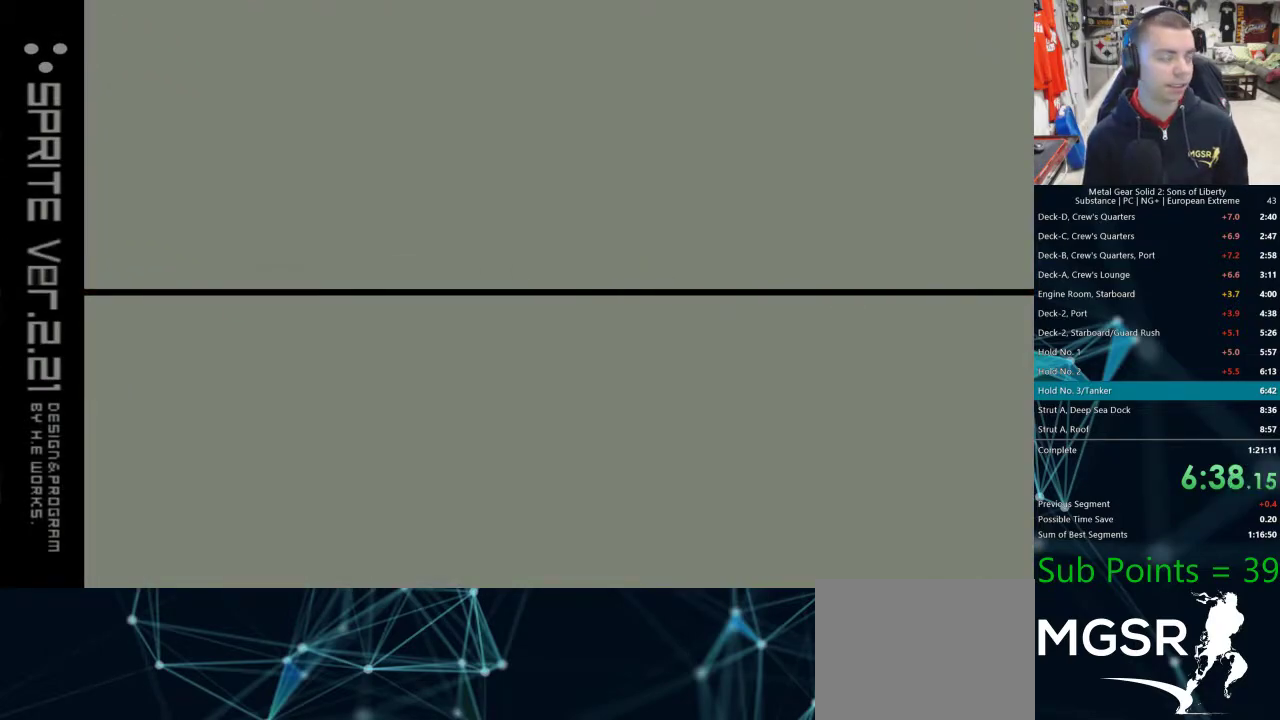
{"buttons": ["TRIANGLE"], "left_stick": "center", "right_stick": "center", "events": []}
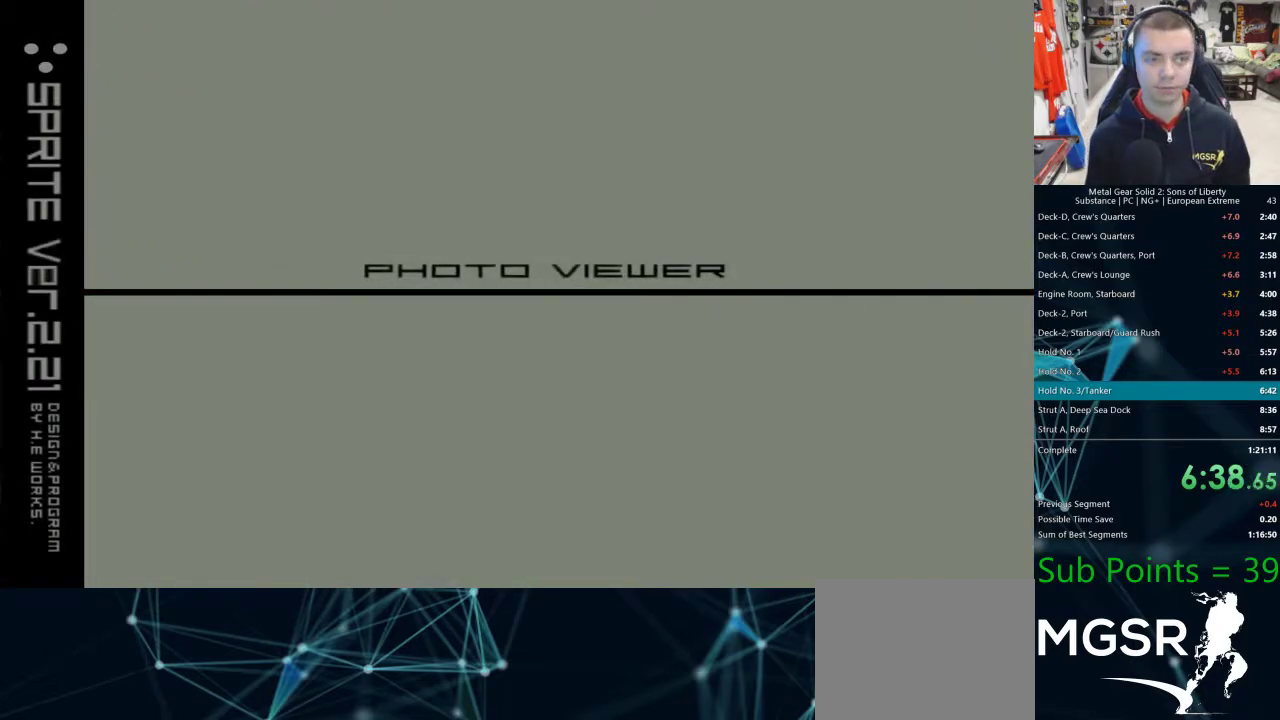
{"buttons": [], "left_stick": "center", "right_stick": "center"}